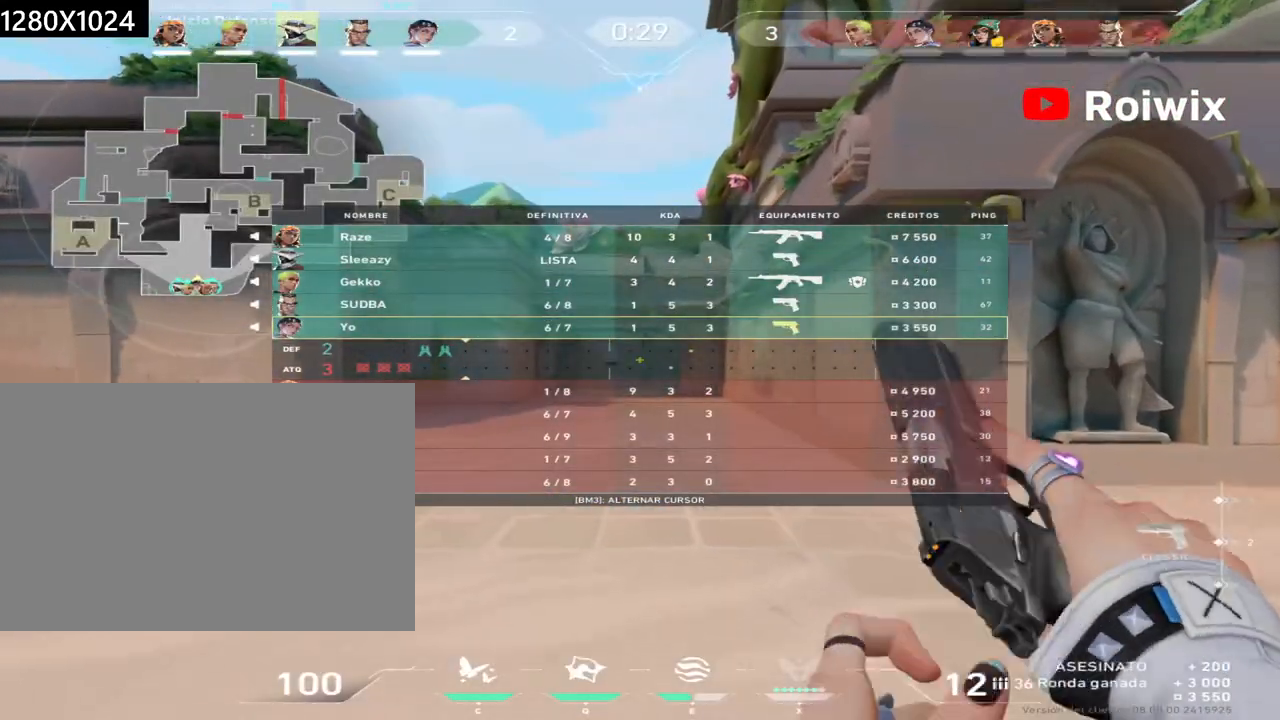
Gameplay with keyboard and mouse; each line is a JSON object with the keys and mouse buttons held at the frame after it. "events" lists presses ("down") and releases ("up") of "a", "ctrl", "d", "e", "q", "s", "shift", "space", "w", "mouse_left", "mouse_wheel", "mouse_right", "mouse_mb4" and "mouse_mb5" between this image and that frame as [ms after this image, input, new state], when the widget could be followed in between. "mouse_left", "mouse_wheel", "mouse_right", "mouse_mb4", "mouse_mb5" = the "left", "wheel", "right", "mb4", "mb5" buttons of the "mouse" list. No other keys are recorded. "wheel" means that the mouse wheel is clicked or scrolled. Not read: mouse_move.
{"keys": ["w"], "mouse": [], "events": []}
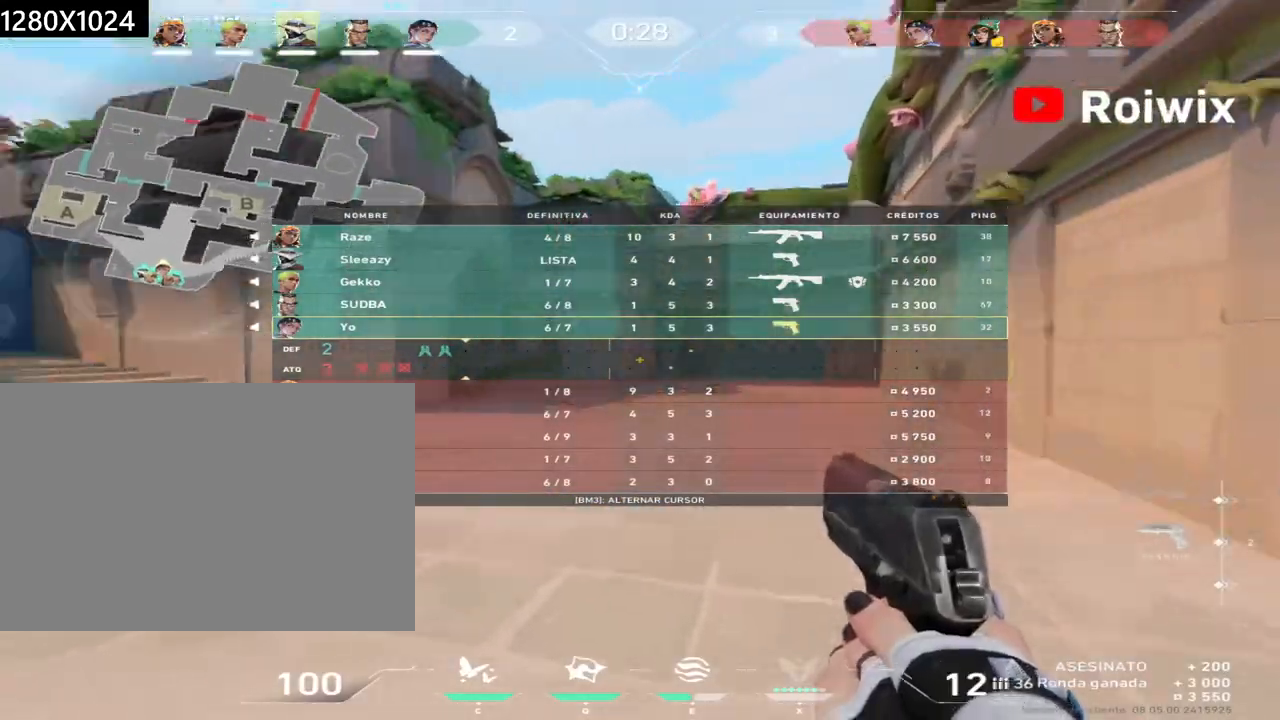
{"keys": ["w"], "mouse": [], "events": []}
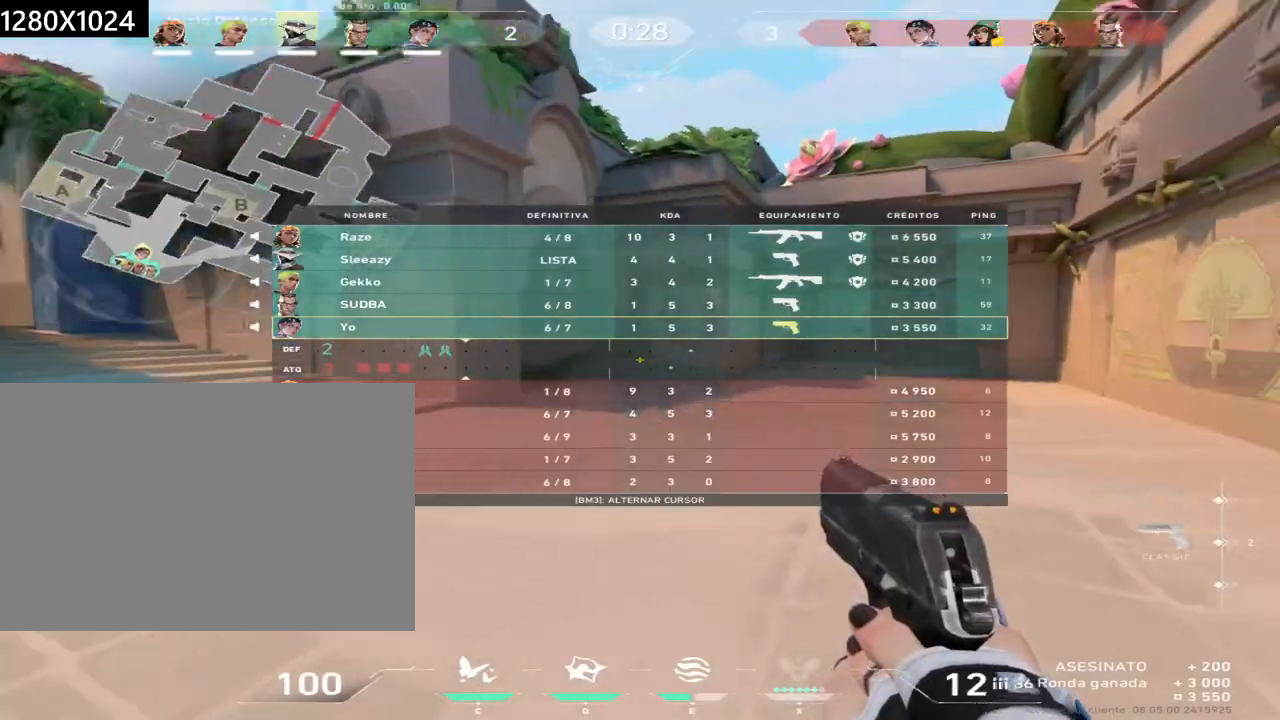
{"keys": ["w"], "mouse": [], "events": []}
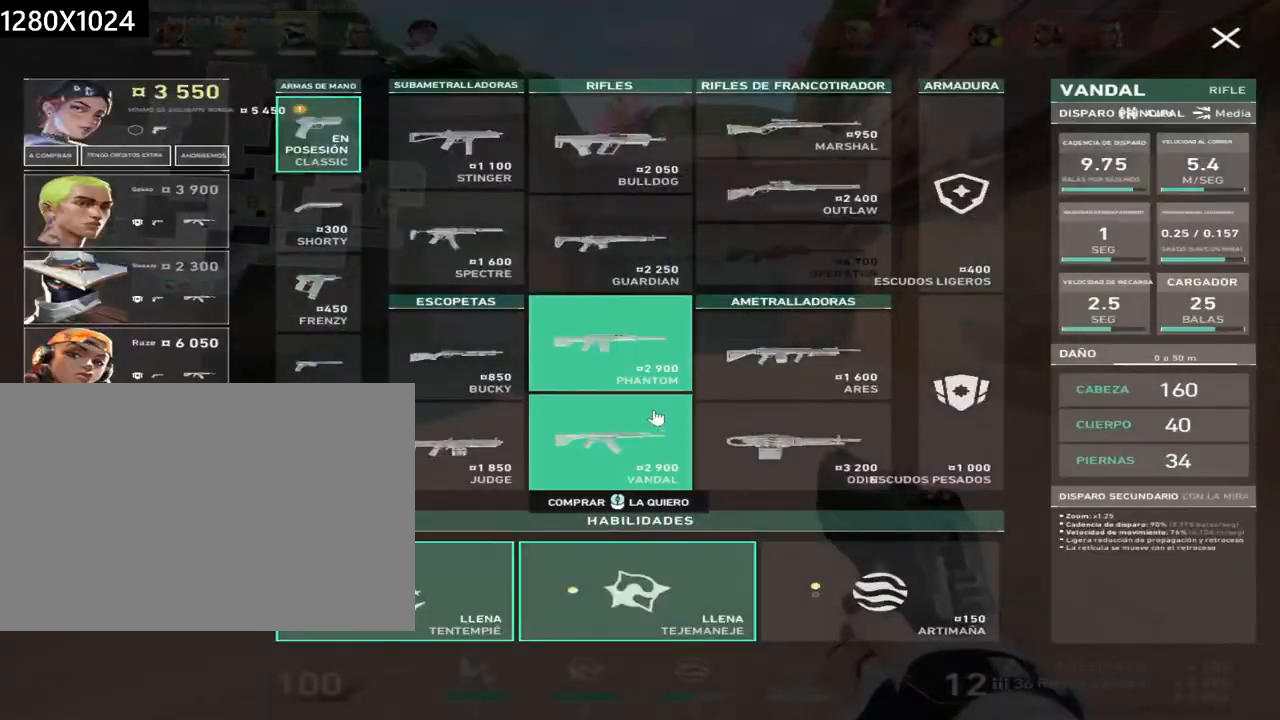
{"keys": ["w"], "mouse": [], "events": [[17, "mouse_right", "down"], [83, "mouse_right", "up"], [317, "mouse_left", "down"], [400, "mouse_left", "up"]]}
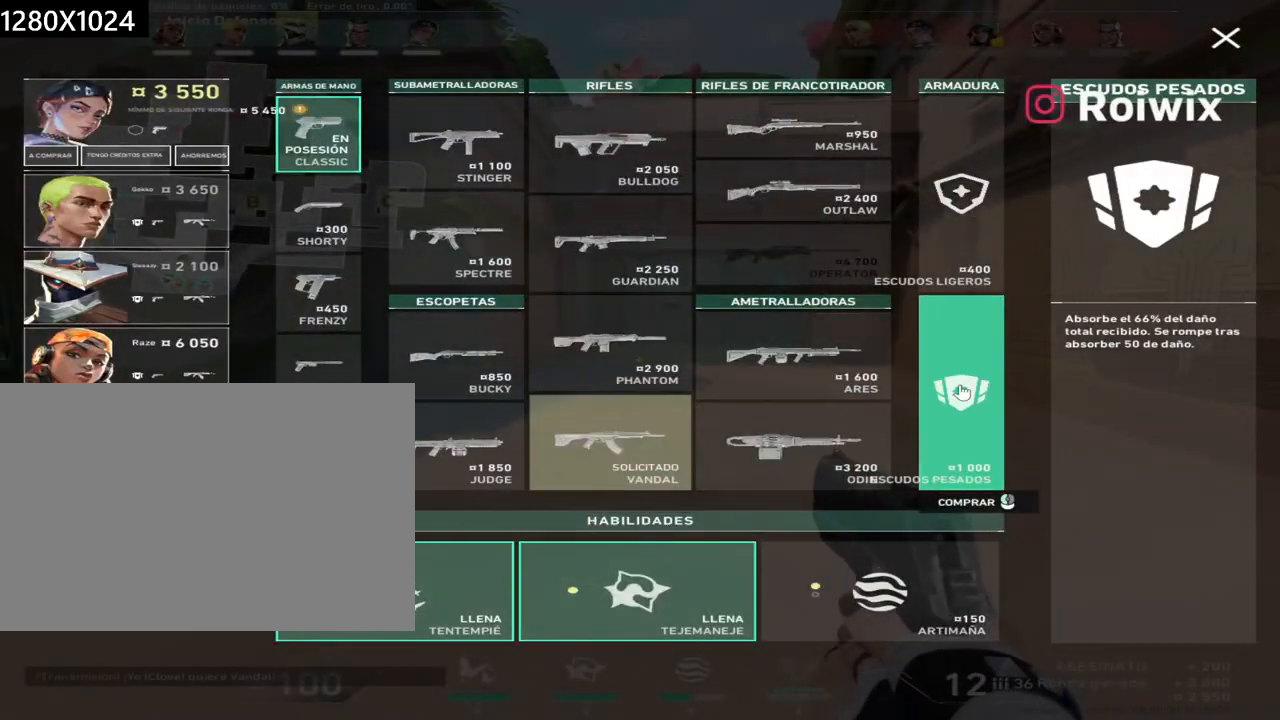
{"keys": ["w"], "mouse": [], "events": [[17, "mouse_left", "down"], [83, "mouse_left", "up"], [200, "mouse_left", "down"], [283, "mouse_left", "up"]]}
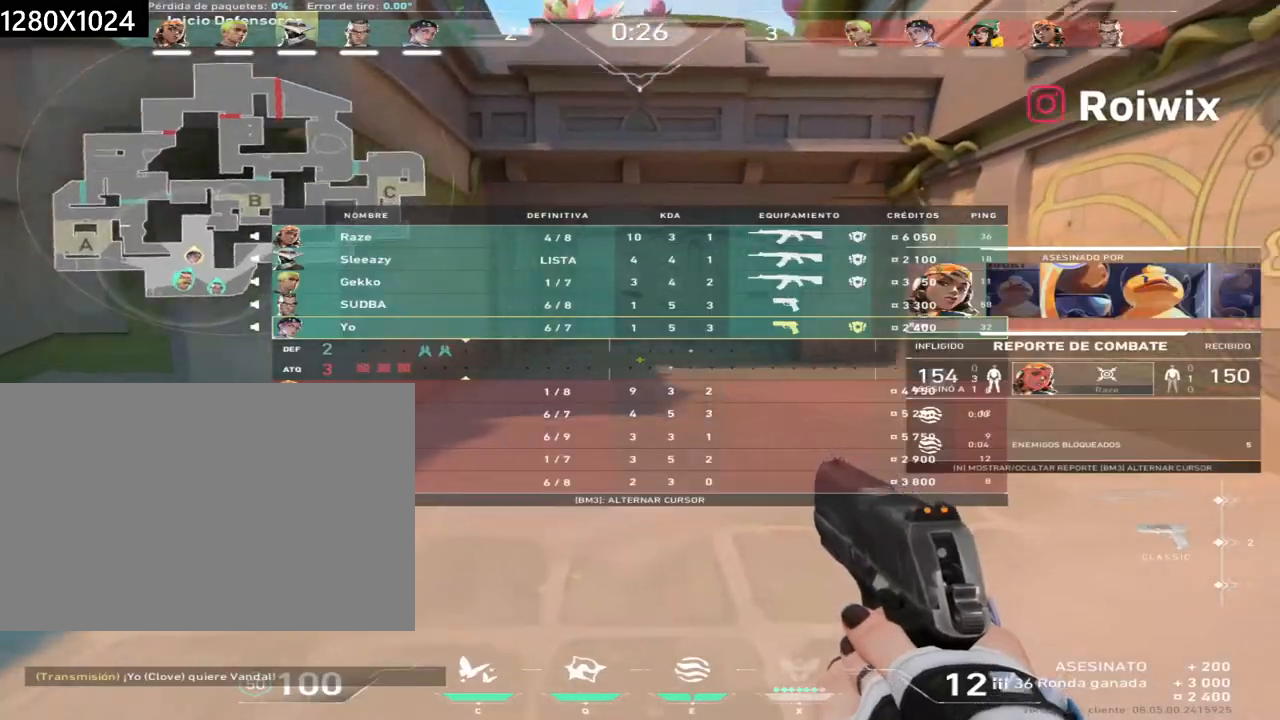
{"keys": ["w"], "mouse": [], "events": []}
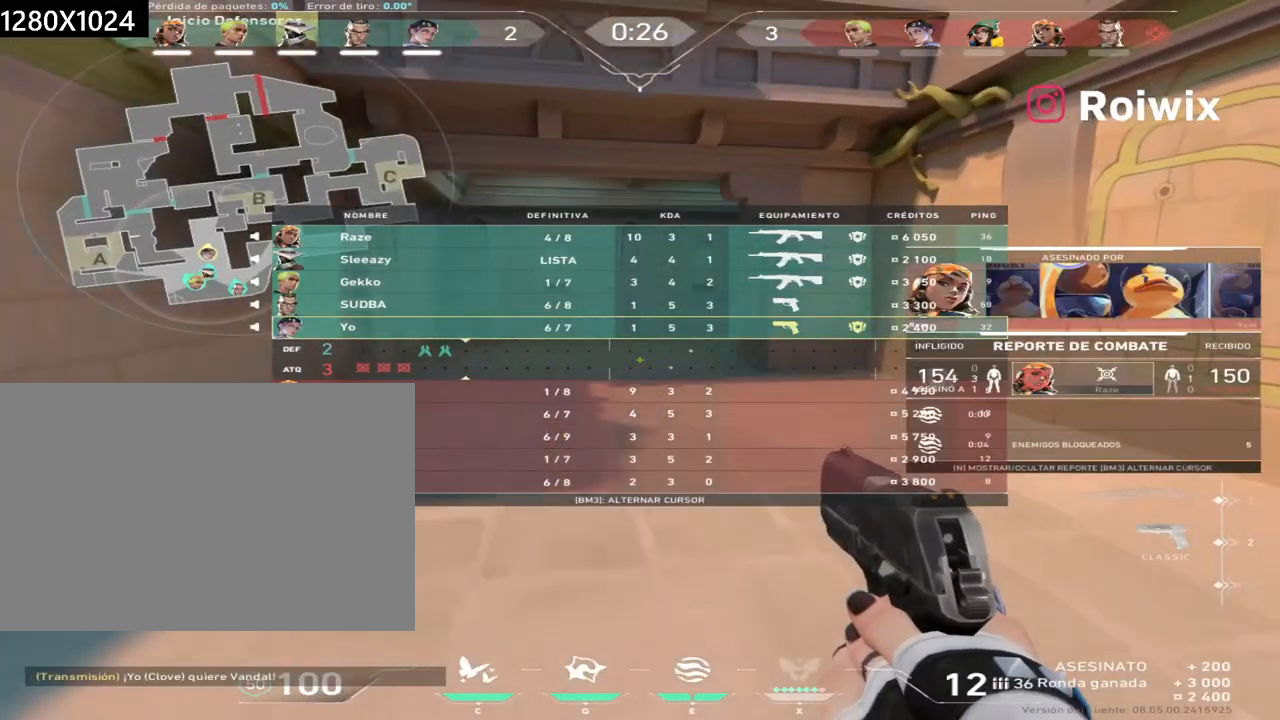
{"keys": ["q", "w"], "mouse": [], "events": [[417, "q", "down"]]}
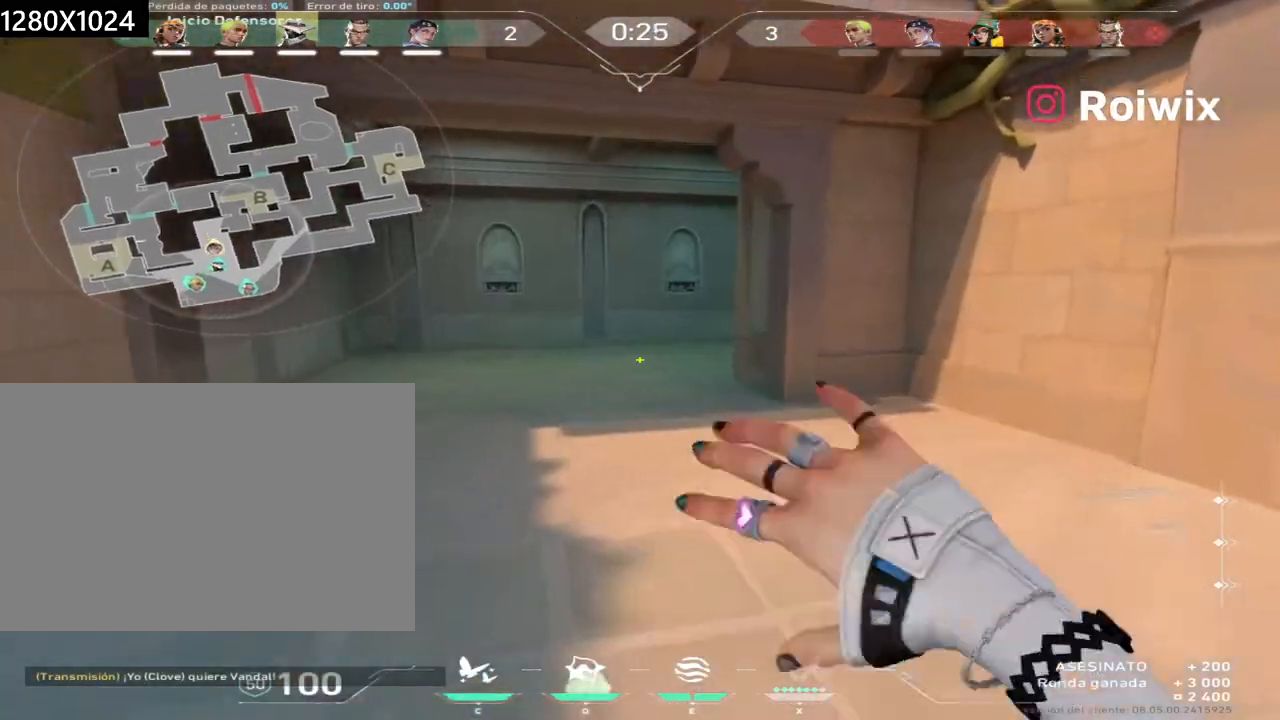
{"keys": ["w"], "mouse": [], "events": [[50, "q", "up"]]}
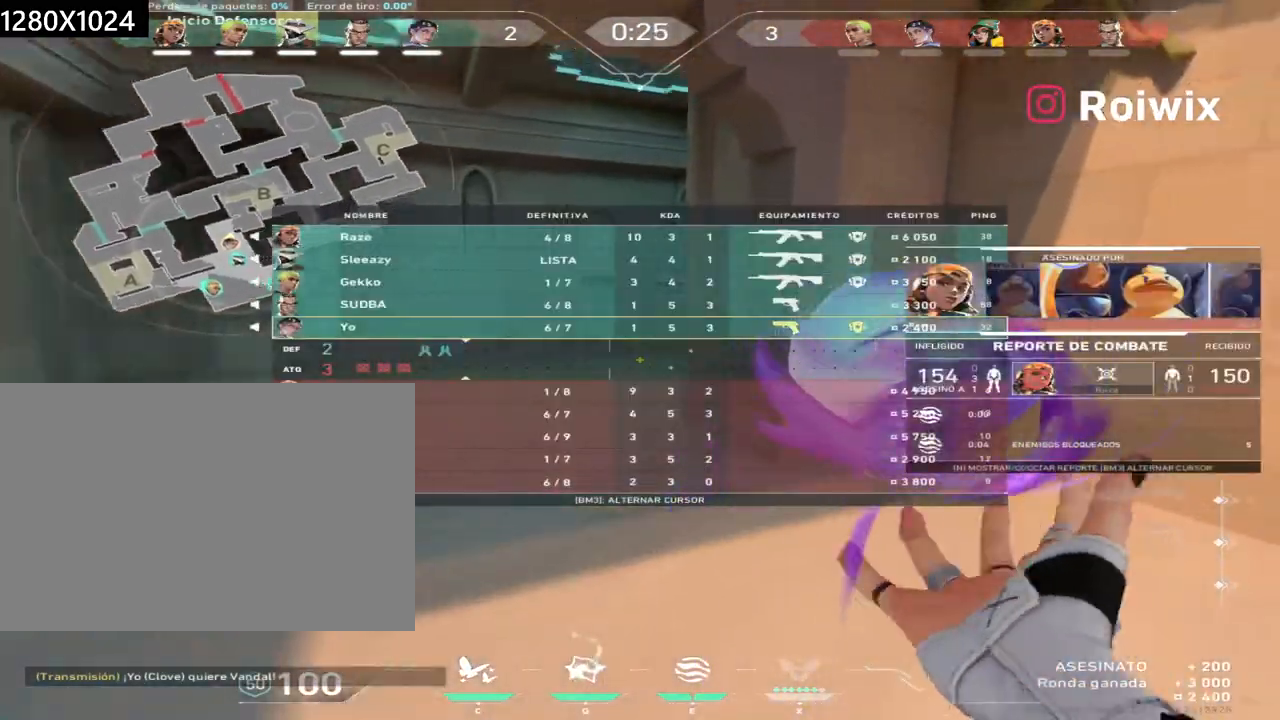
{"keys": ["w"], "mouse": [], "events": []}
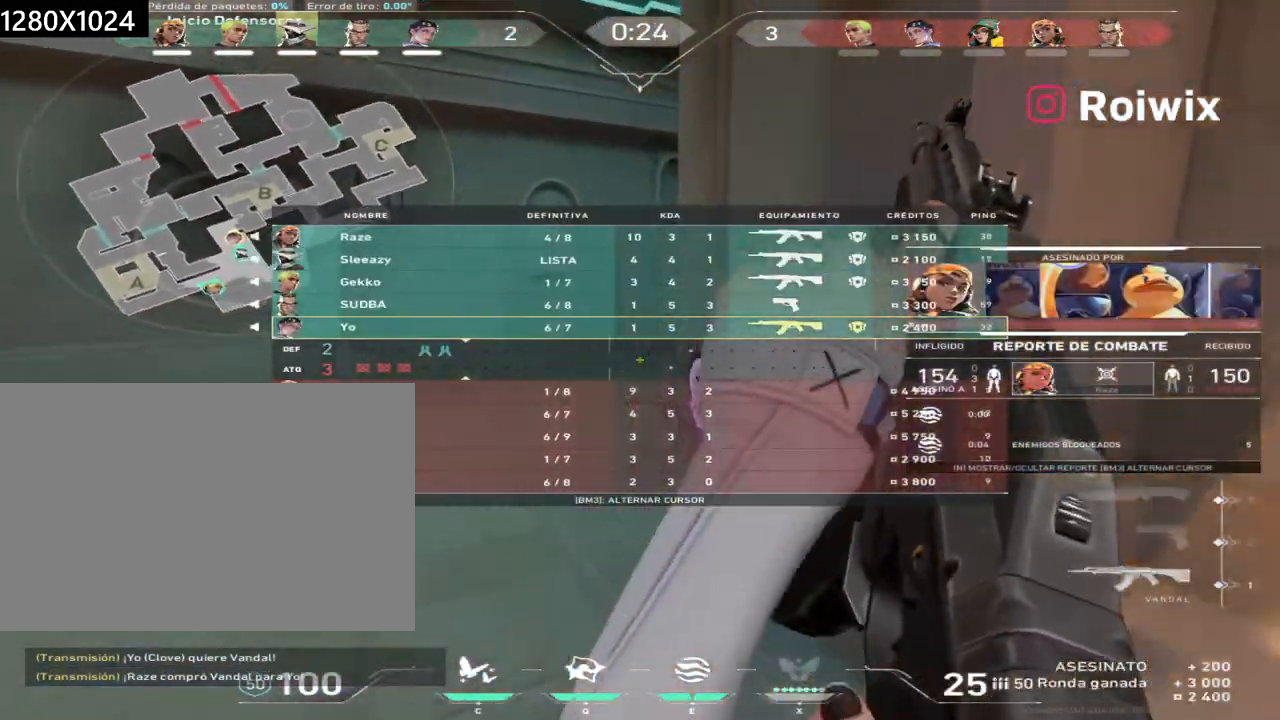
{"keys": ["w"], "mouse": [], "events": [[300, "q", "down"], [417, "q", "up"]]}
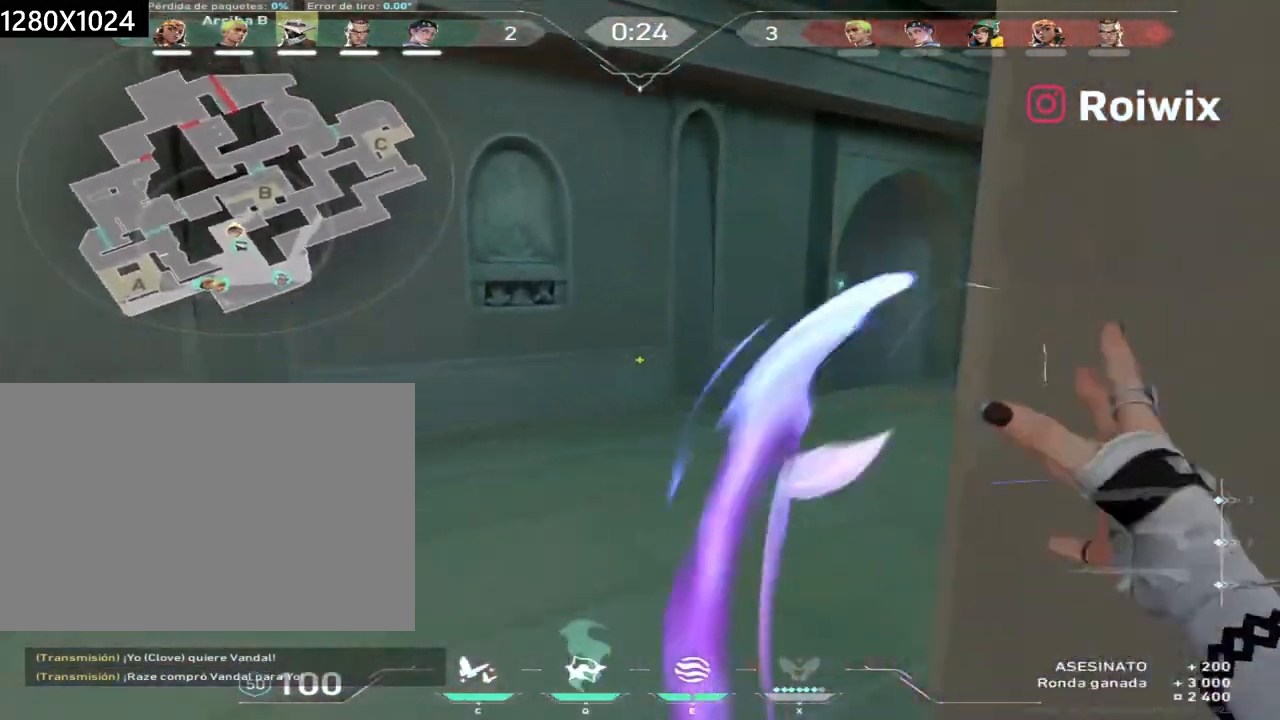
{"keys": ["q", "w"], "mouse": [], "events": [[100, "q", "down"], [200, "q", "up"], [367, "q", "down"]]}
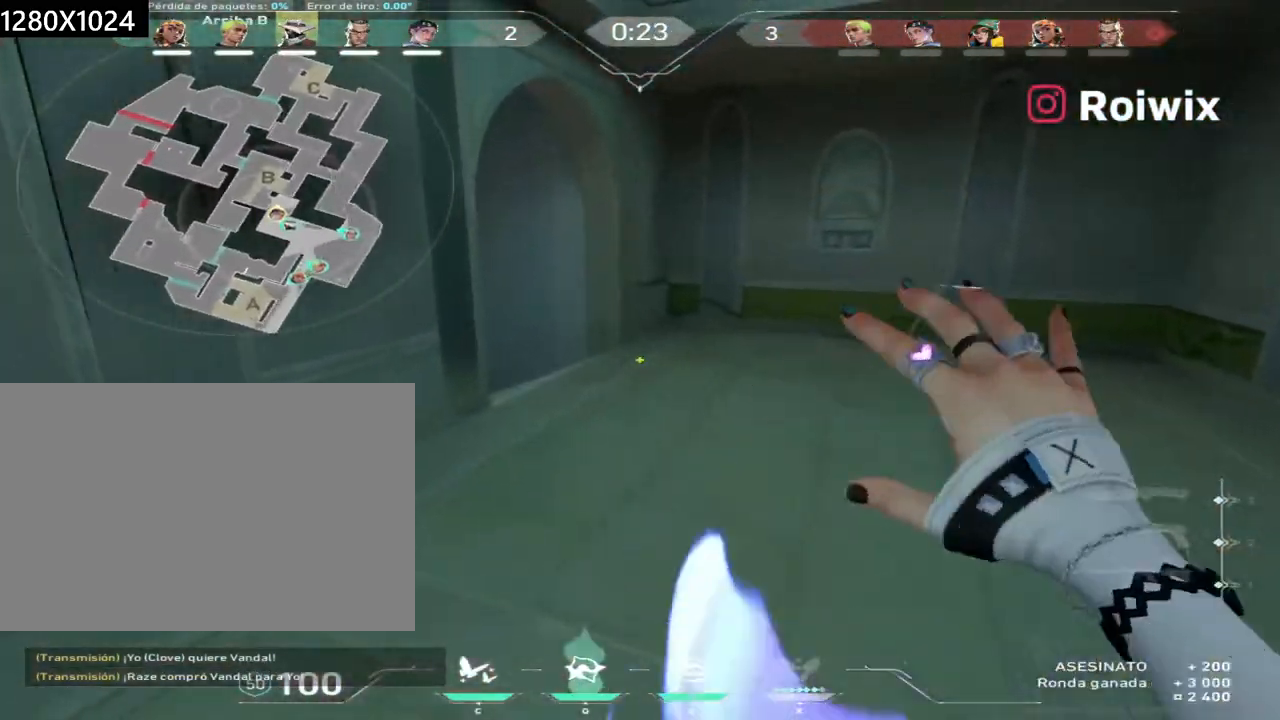
{"keys": ["w"], "mouse": [], "events": [[17, "q", "up"]]}
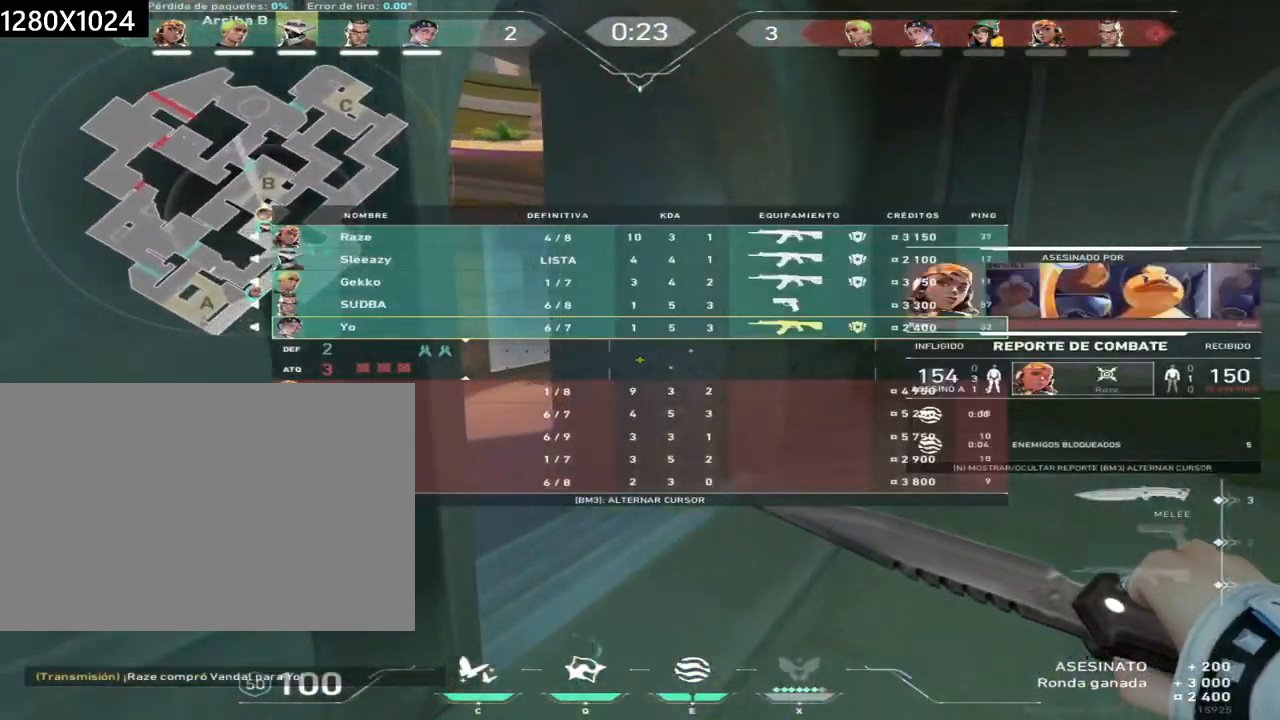
{"keys": ["w"], "mouse": ["left"], "events": [[300, "mouse_left", "down"]]}
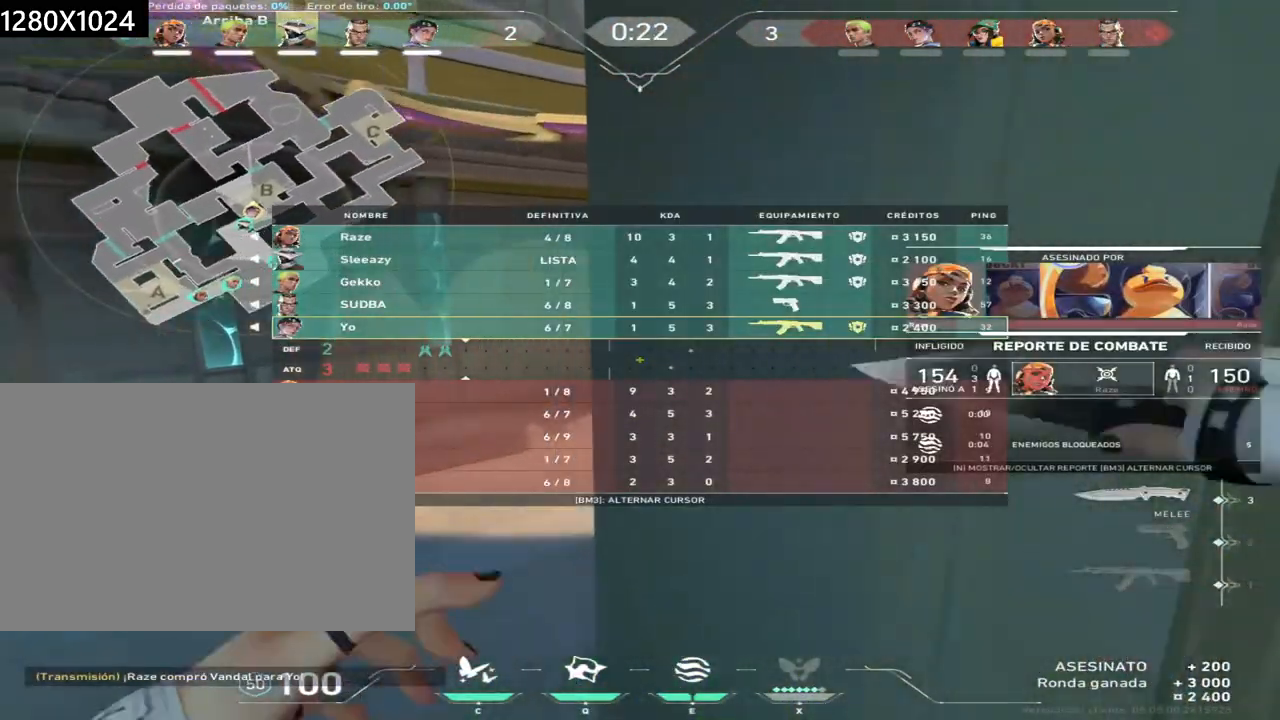
{"keys": ["w"], "mouse": [], "events": [[300, "q", "down"], [350, "mouse_left", "up"], [417, "q", "up"]]}
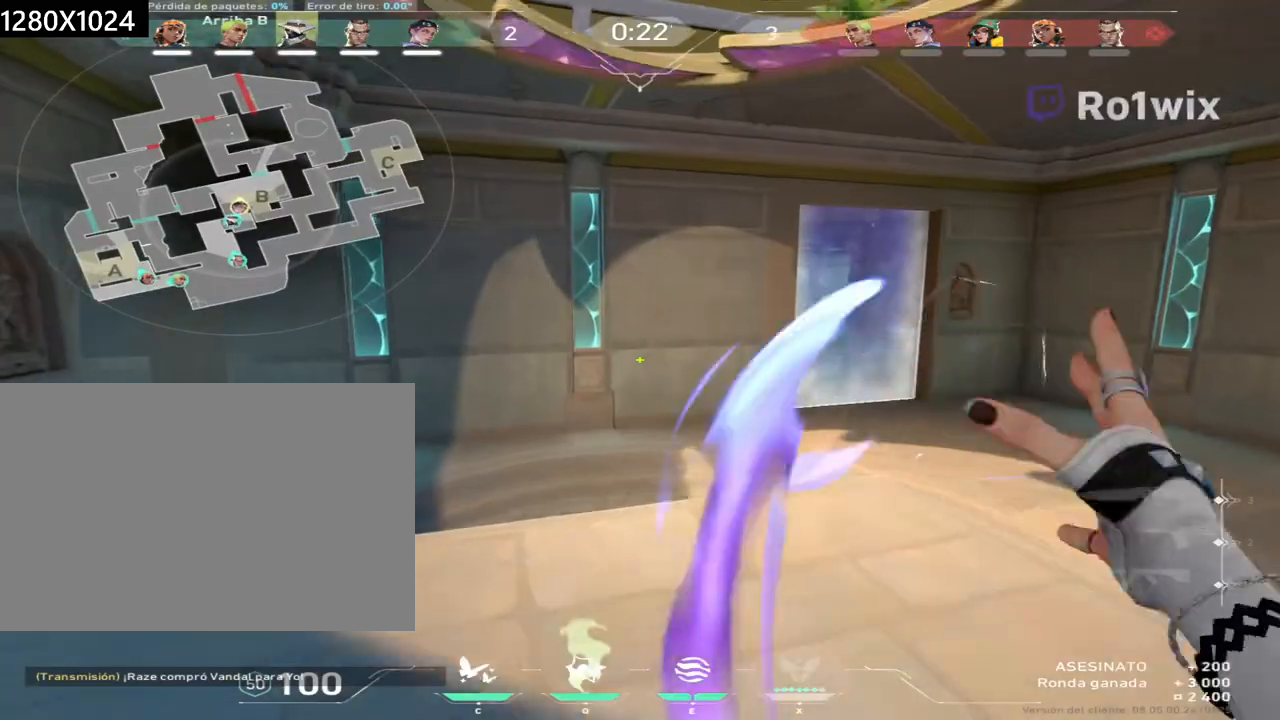
{"keys": ["w"], "mouse": [], "events": [[150, "q", "down"], [317, "q", "up"]]}
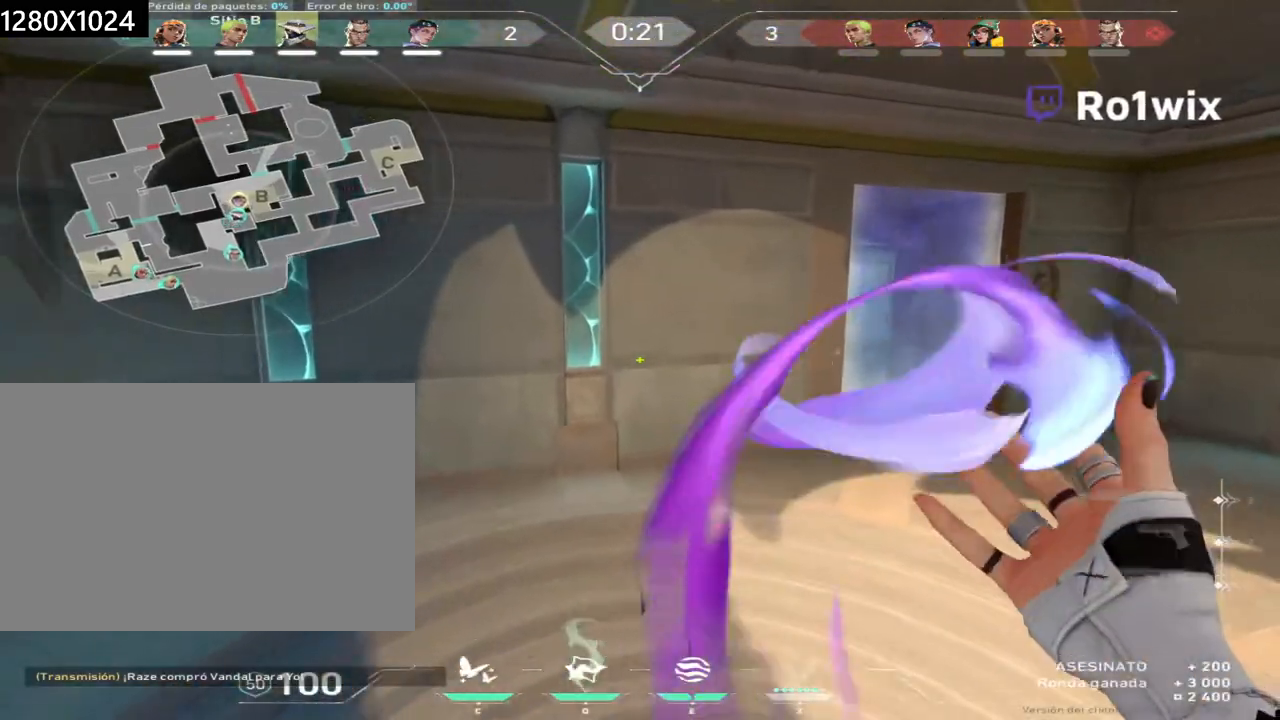
{"keys": ["w"], "mouse": []}
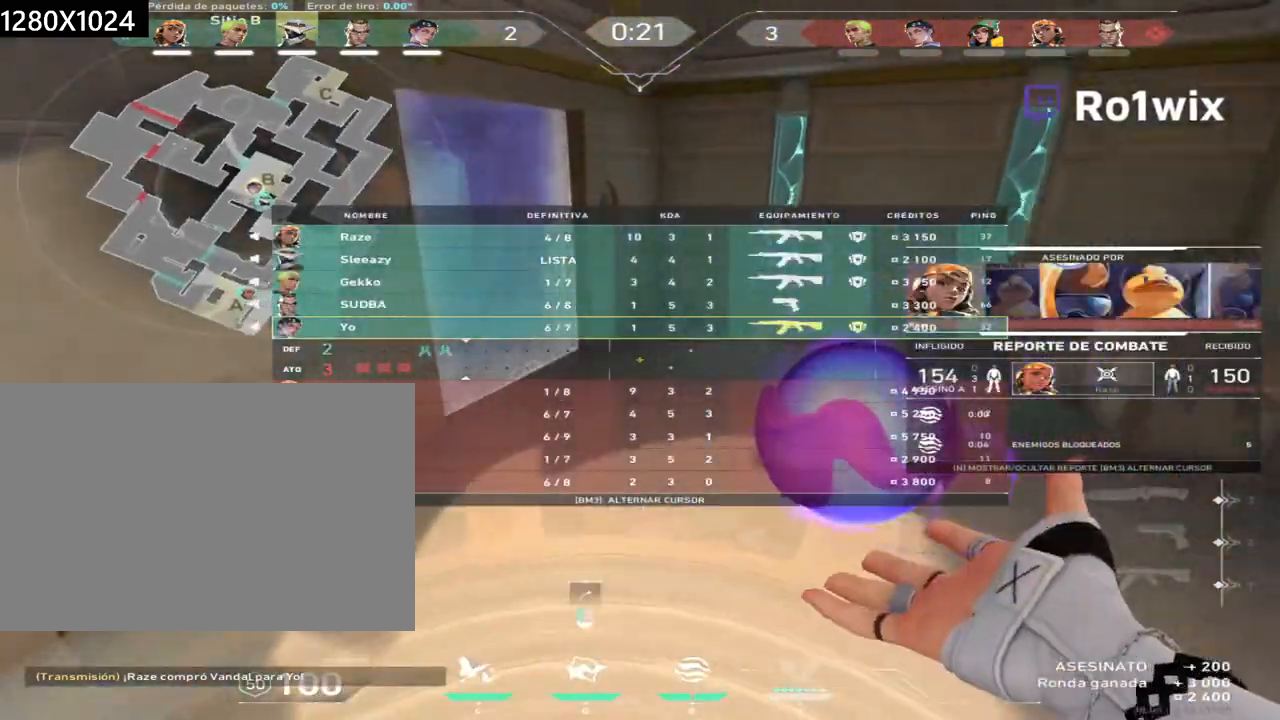
{"keys": ["w"], "mouse": [], "events": [[167, "a", "down"], [483, "a", "up"]]}
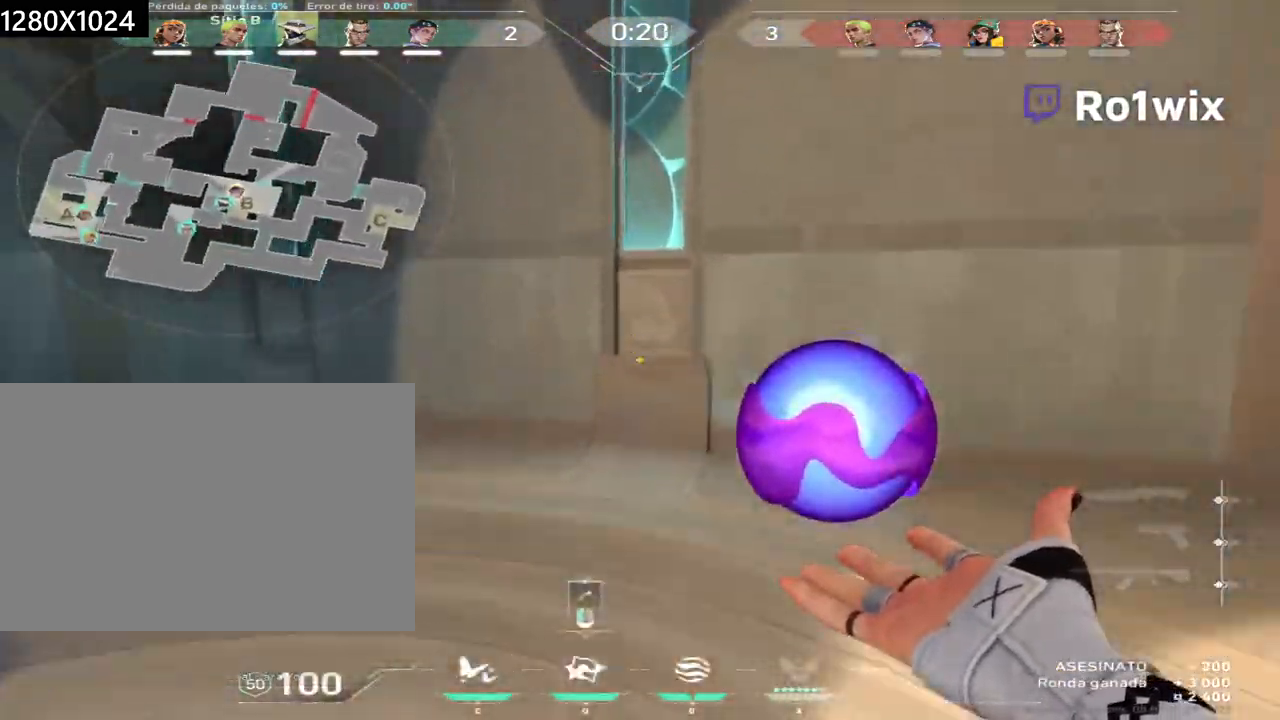
{"keys": ["w"], "mouse": [], "events": []}
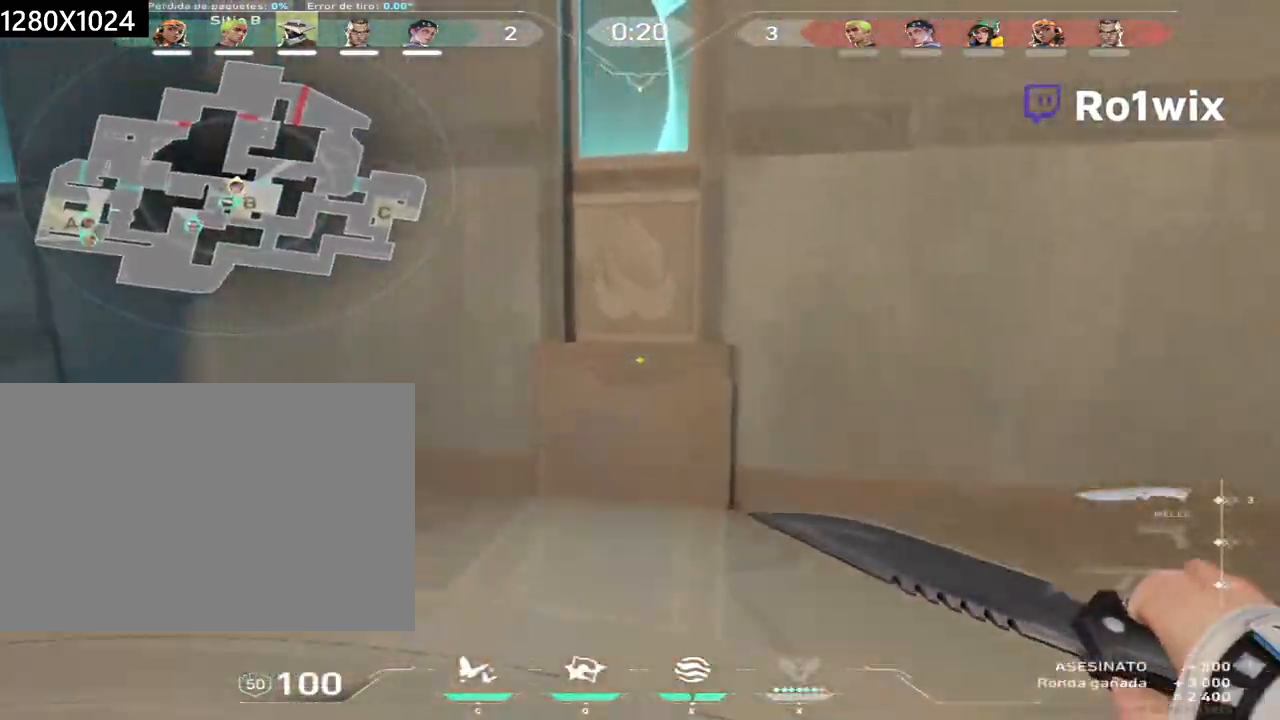
{"keys": ["w"], "mouse": [], "events": [[333, "mouse_right", "down"], [483, "mouse_right", "up"]]}
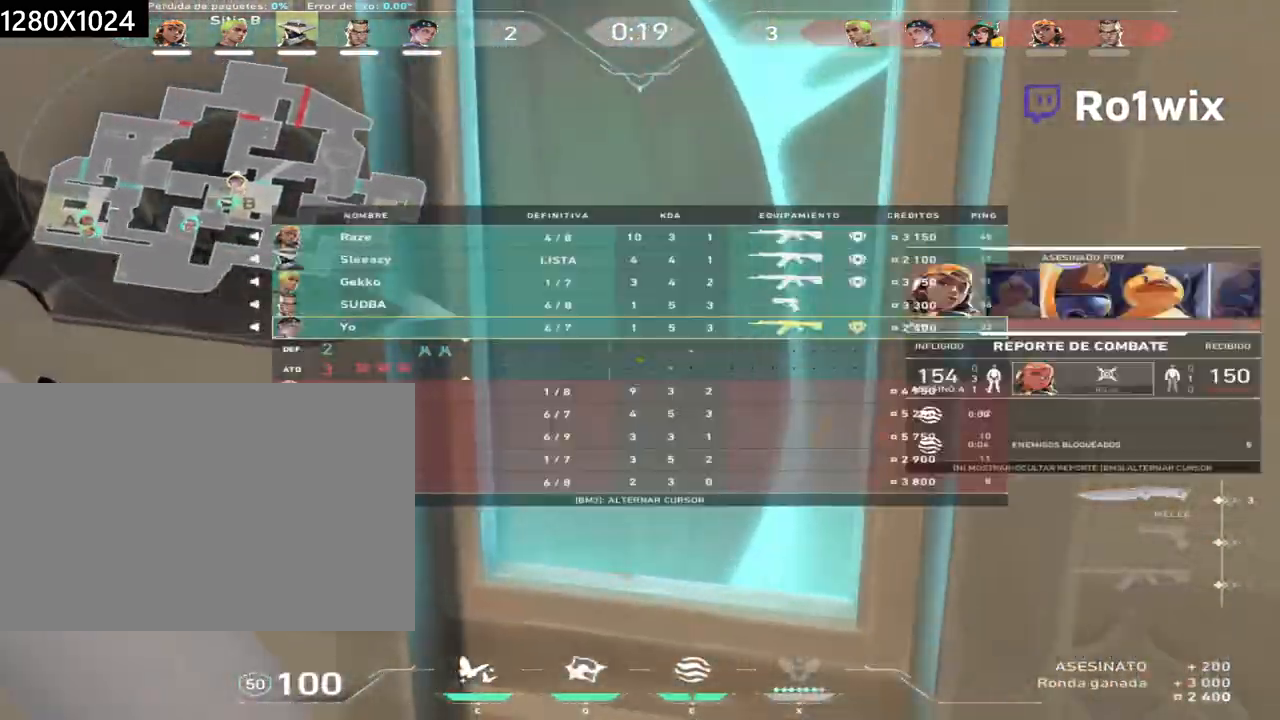
{"keys": ["w"], "mouse": [], "events": [[183, "q", "down"], [317, "q", "up"]]}
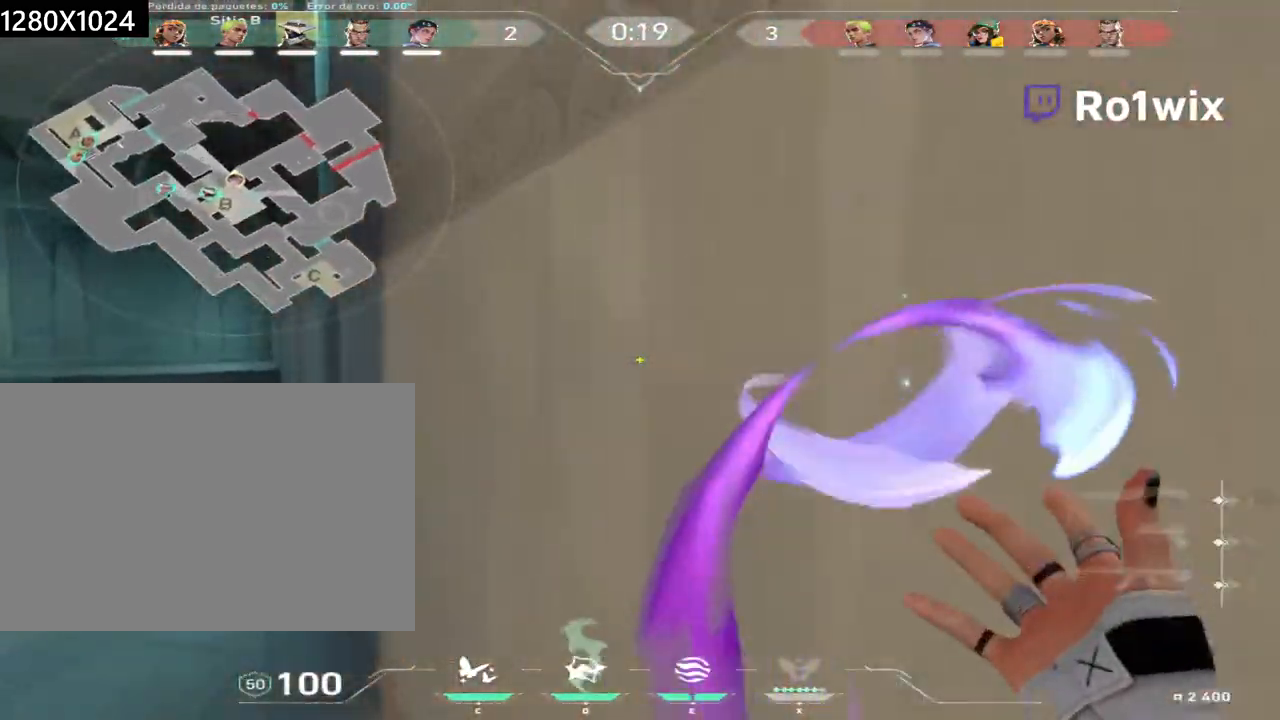
{"keys": ["w"], "mouse": [], "events": [[200, "q", "down"], [367, "q", "up"]]}
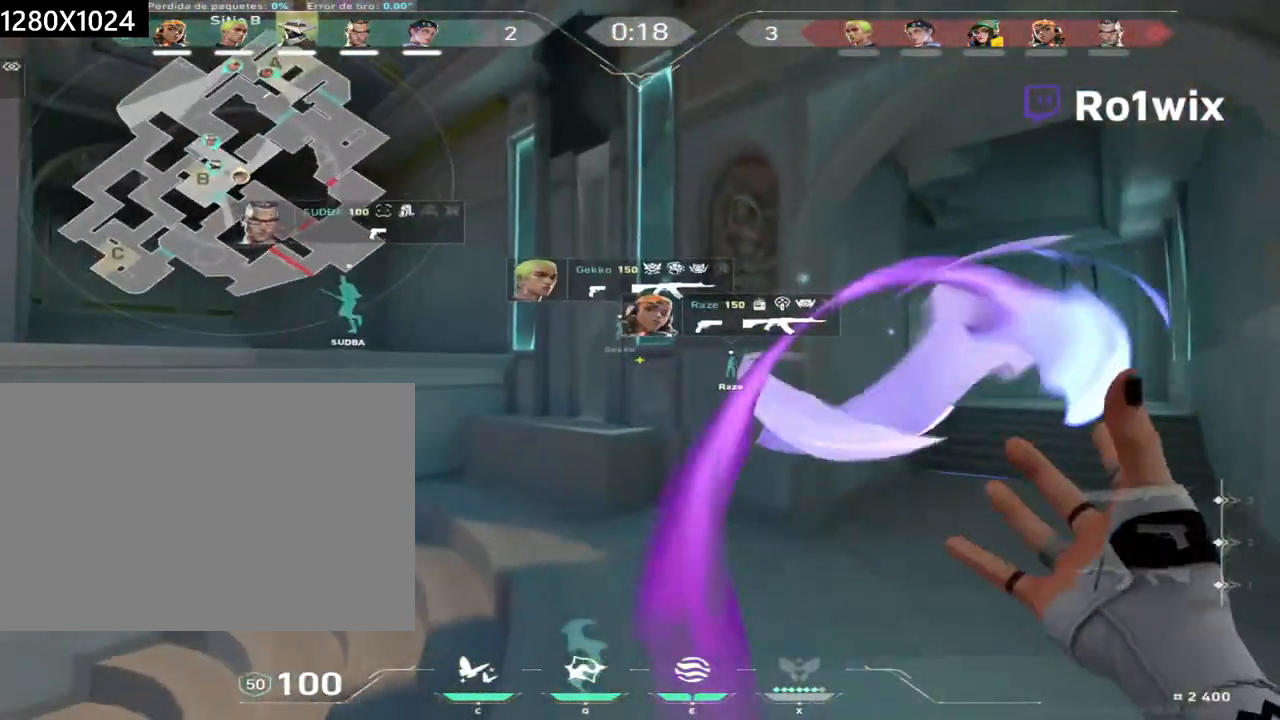
{"keys": ["w"], "mouse": [], "events": [[150, "q", "down"], [300, "q", "up"]]}
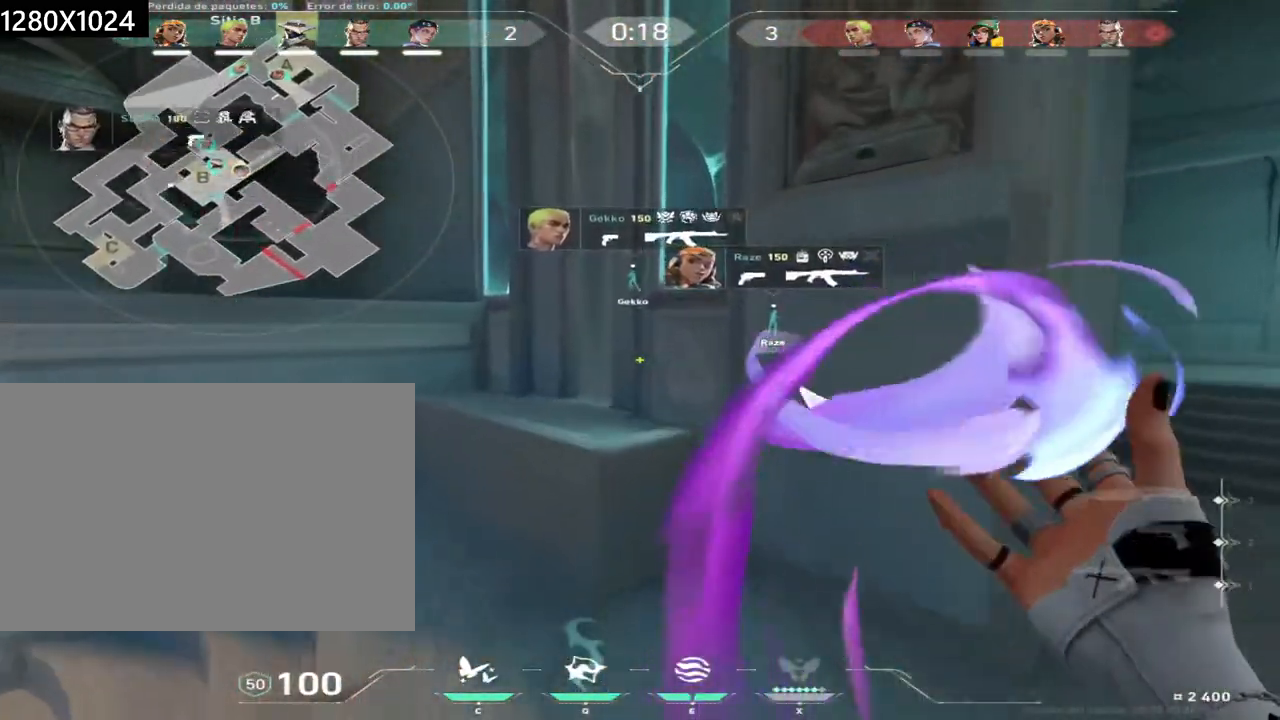
{"keys": ["w"], "mouse": []}
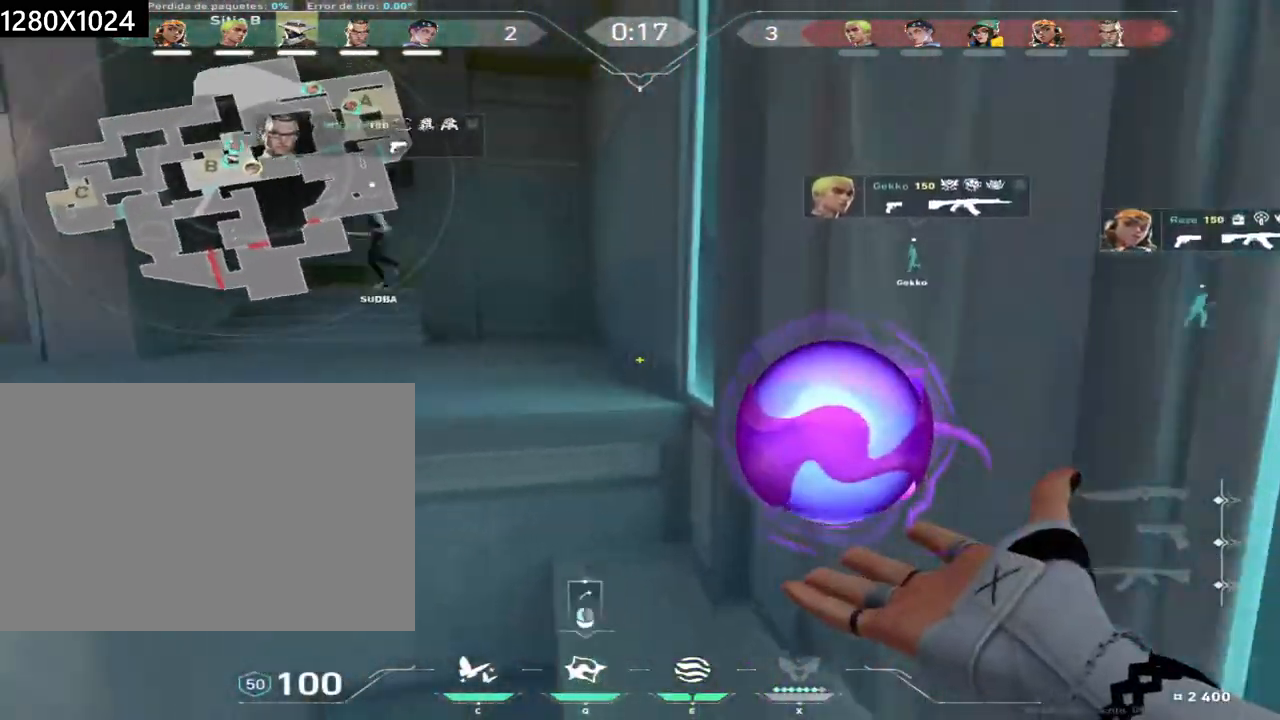
{"keys": ["a", "w"], "mouse": [], "events": [[167, "a", "down"]]}